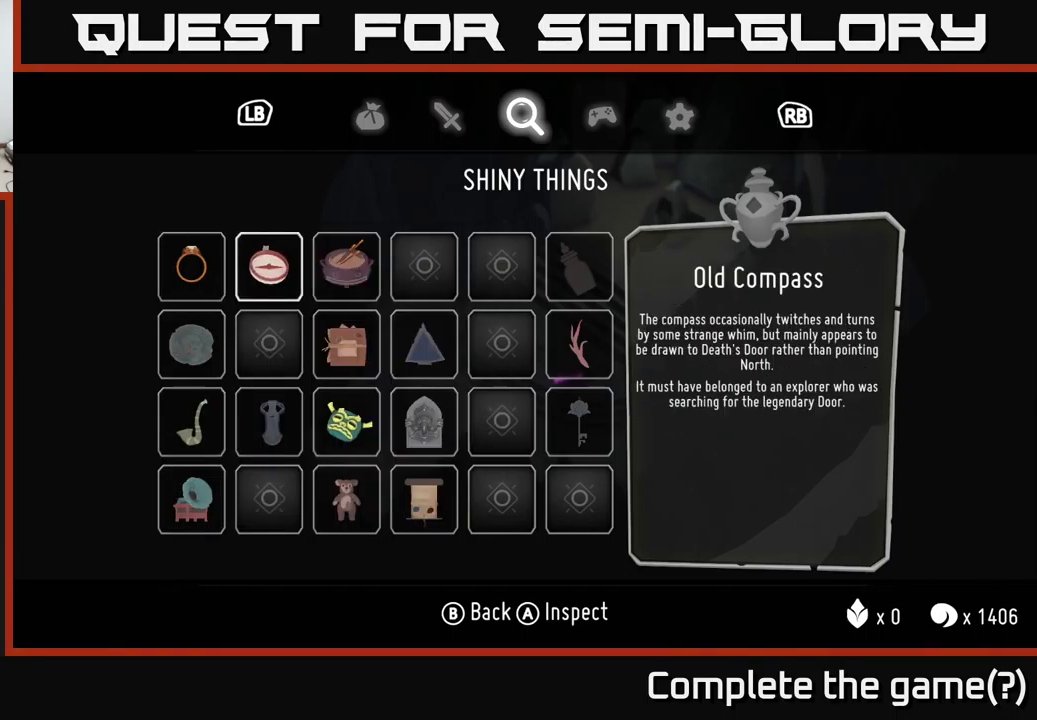
Gameplay with a controller (Xbox layout); each line is a JSON object with the inputs held at the frame after it. "events" lists button and stick changes between this image and that frame as [ms after this image, input, new state], when the widget could be followed in between.
{"buttons": [], "left_stick": "center", "right_stick": "center", "events": [[33, "left_stick", "right"], [200, "left_stick", "center"], [283, "left_stick", "right"], [400, "left_stick", "center"]]}
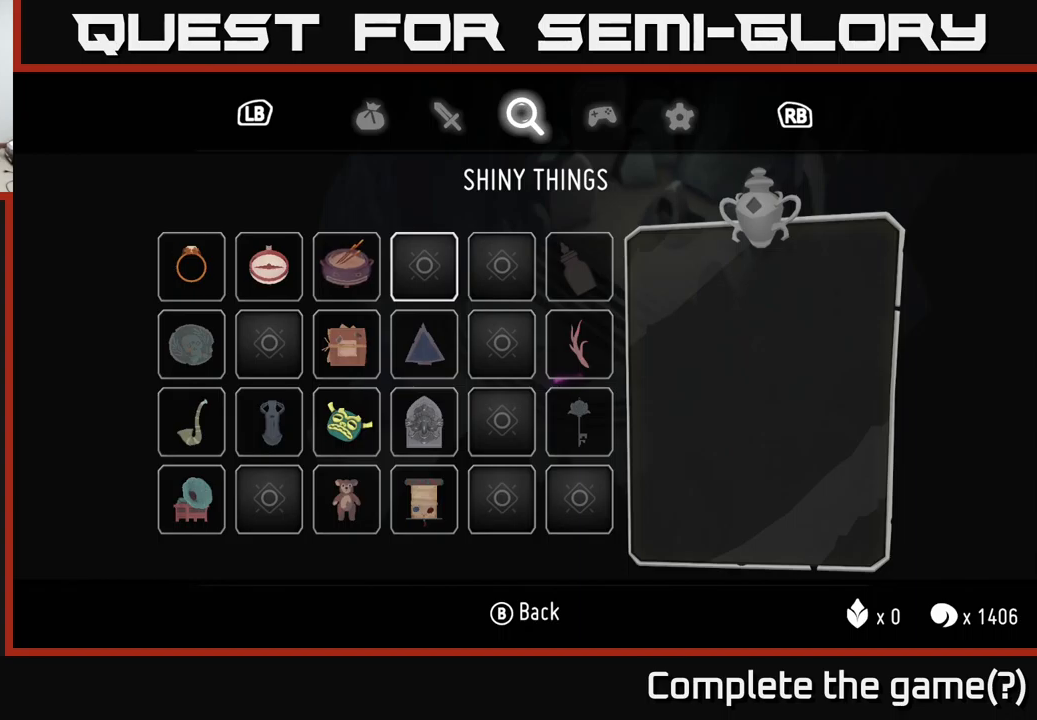
{"buttons": [], "left_stick": "center", "right_stick": "center", "events": [[50, "left_stick", "down"], [267, "left_stick", "center"]]}
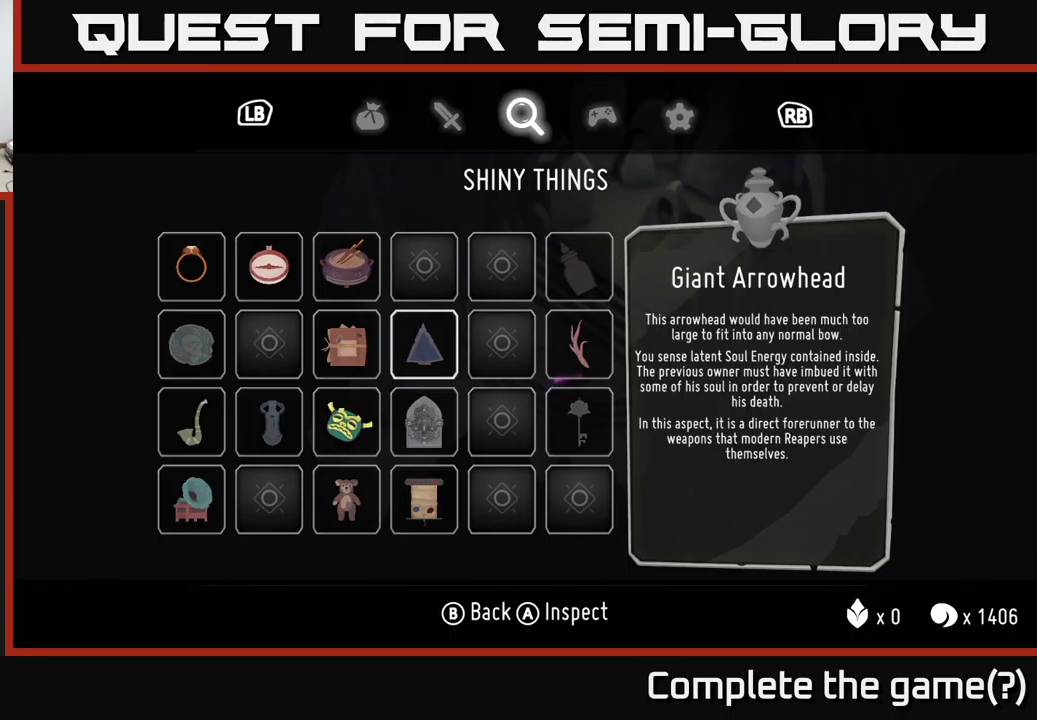
{"buttons": [], "left_stick": "center", "right_stick": "center", "events": [[217, "left_stick", "down-left"], [383, "left_stick", "center"]]}
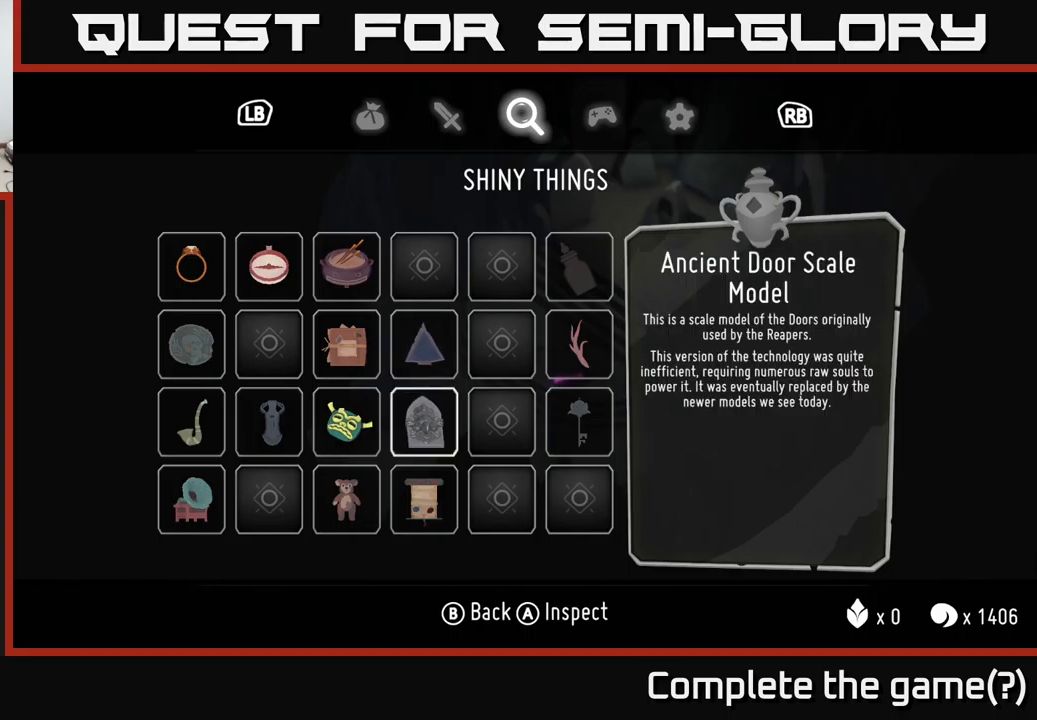
{"buttons": [], "left_stick": "right", "right_stick": "center", "events": [[33, "left_stick", "down"], [133, "left_stick", "center"], [217, "left_stick", "right"], [383, "left_stick", "center"], [483, "left_stick", "right"]]}
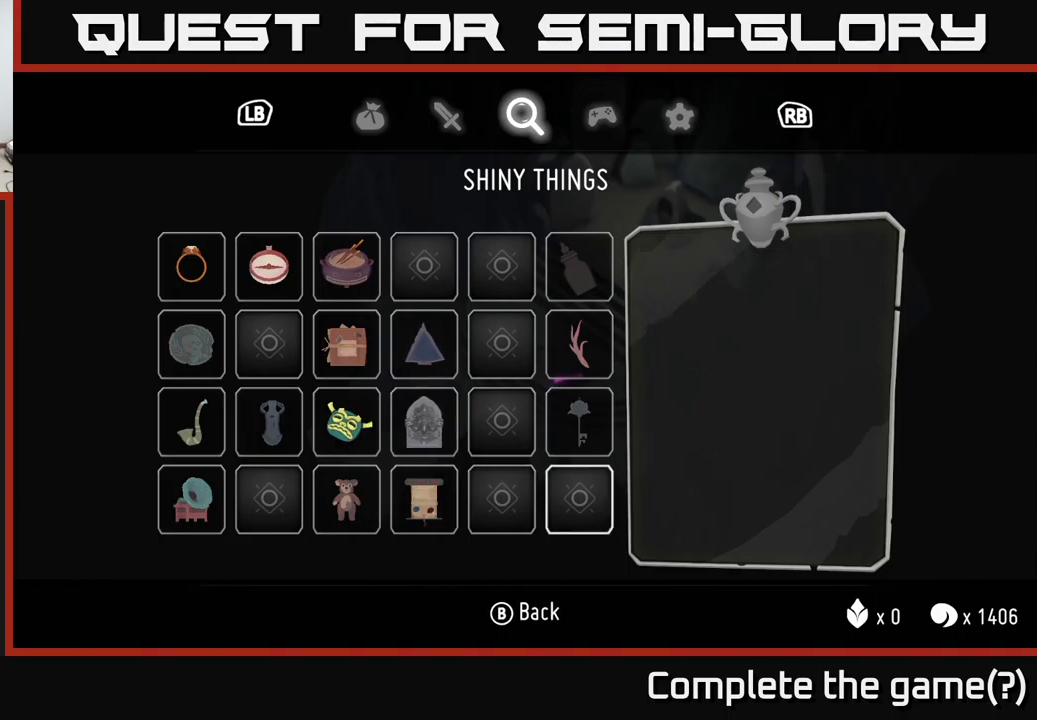
{"buttons": [], "left_stick": "left", "right_stick": "center", "events": [[100, "left_stick", "center"], [200, "A", "down"], [367, "A", "up"], [417, "left_stick", "left"]]}
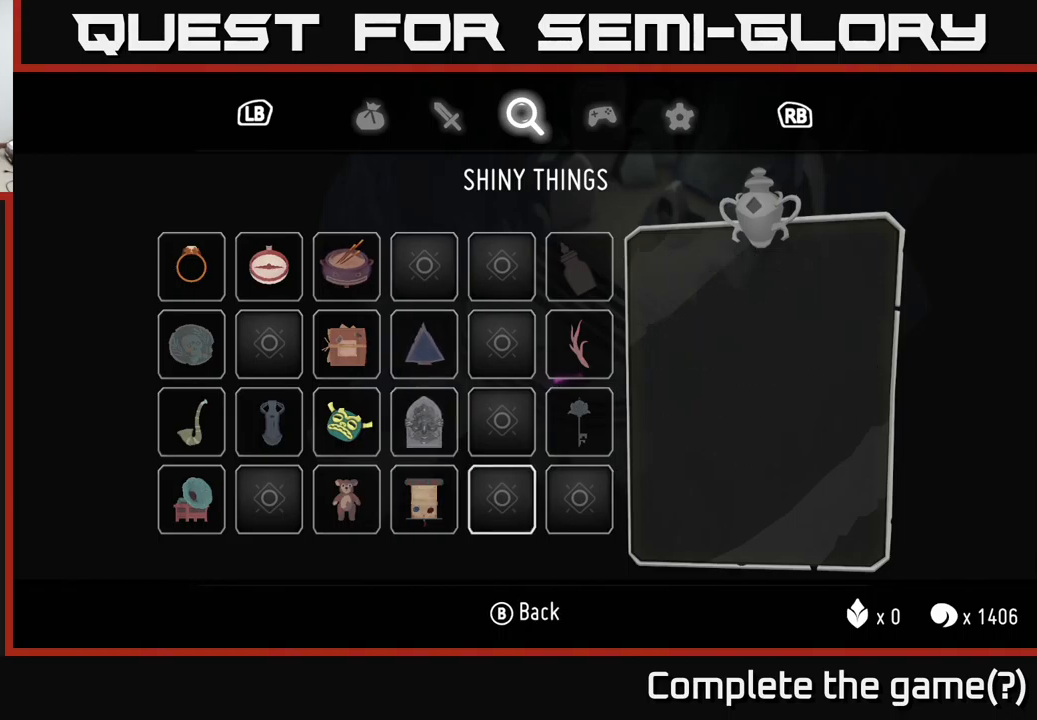
{"buttons": [], "left_stick": "up", "right_stick": "center", "events": [[33, "A", "down"], [50, "left_stick", "center"], [183, "A", "up"], [183, "left_stick", "up"], [300, "left_stick", "center"], [383, "left_stick", "up"]]}
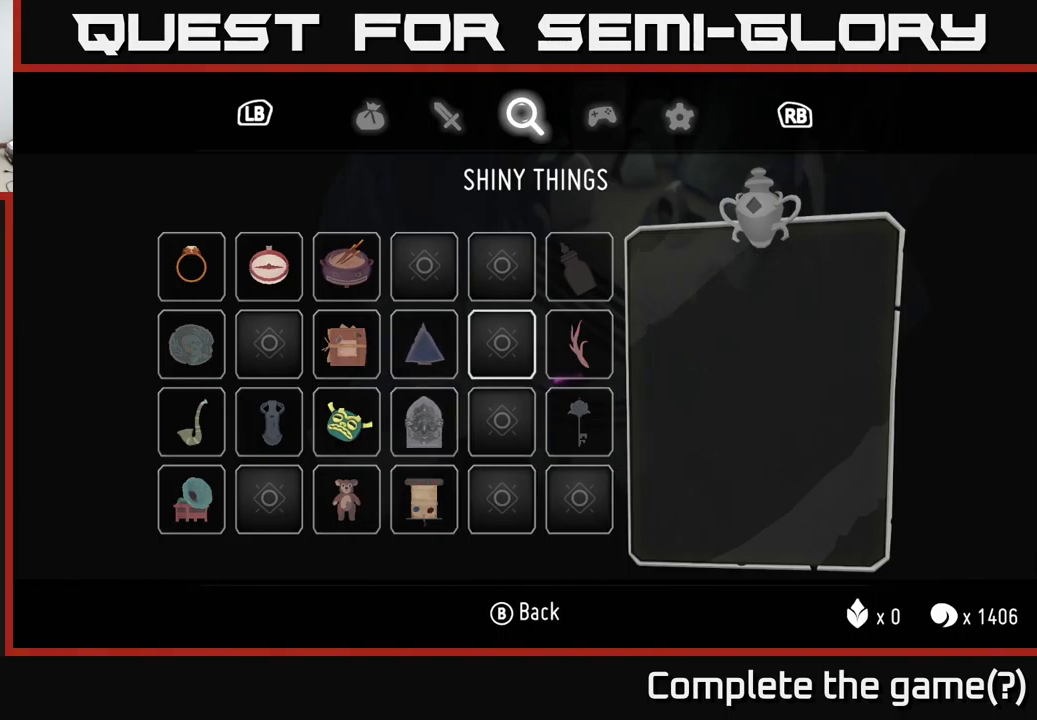
{"buttons": [], "left_stick": "center", "right_stick": "center", "events": [[17, "left_stick", "center"], [100, "left_stick", "up"], [233, "left_stick", "center"]]}
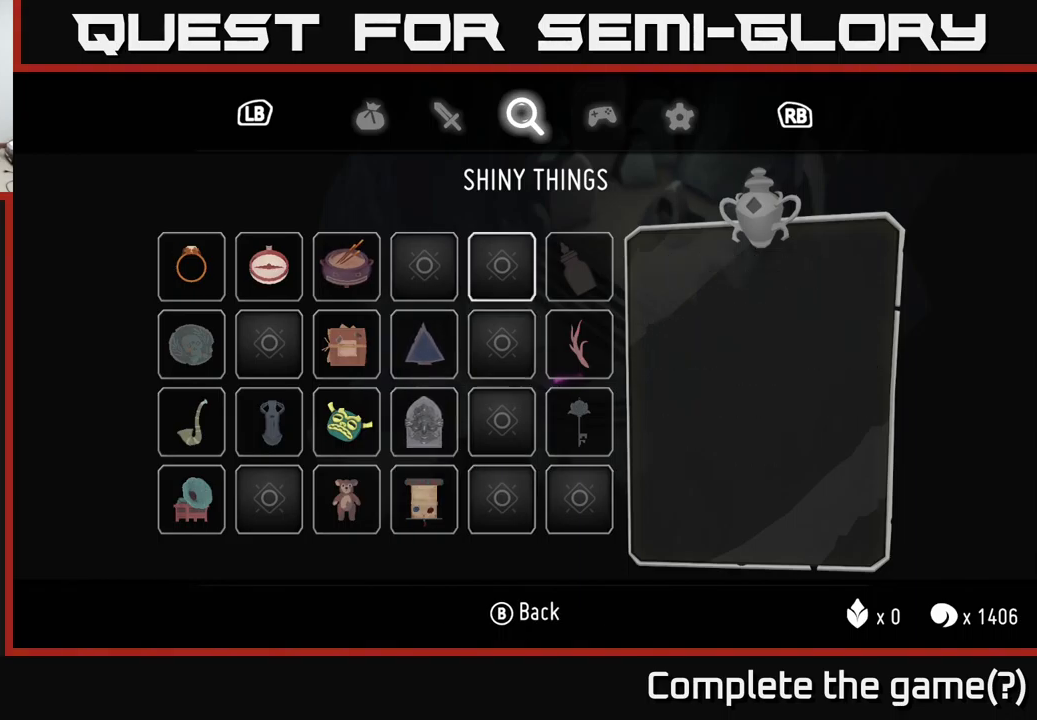
{"buttons": [], "left_stick": "center", "right_stick": "center", "events": []}
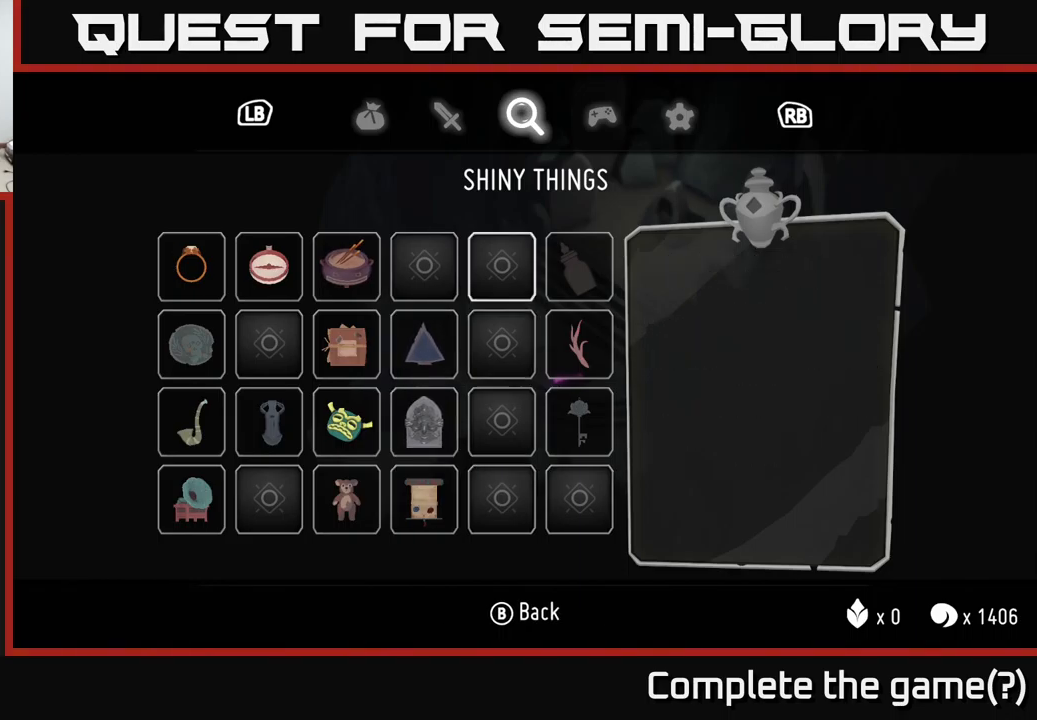
{"buttons": [], "left_stick": "center", "right_stick": "center", "events": [[33, "left_stick", "right"], [200, "left_stick", "center"]]}
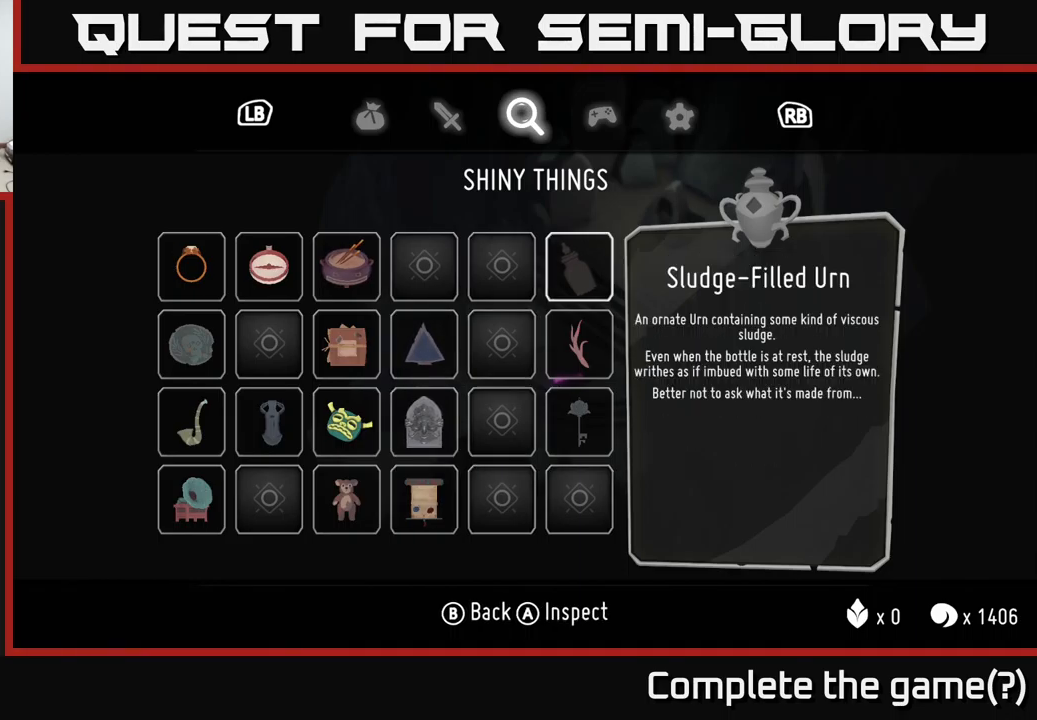
{"buttons": [], "left_stick": "center", "right_stick": "center", "events": []}
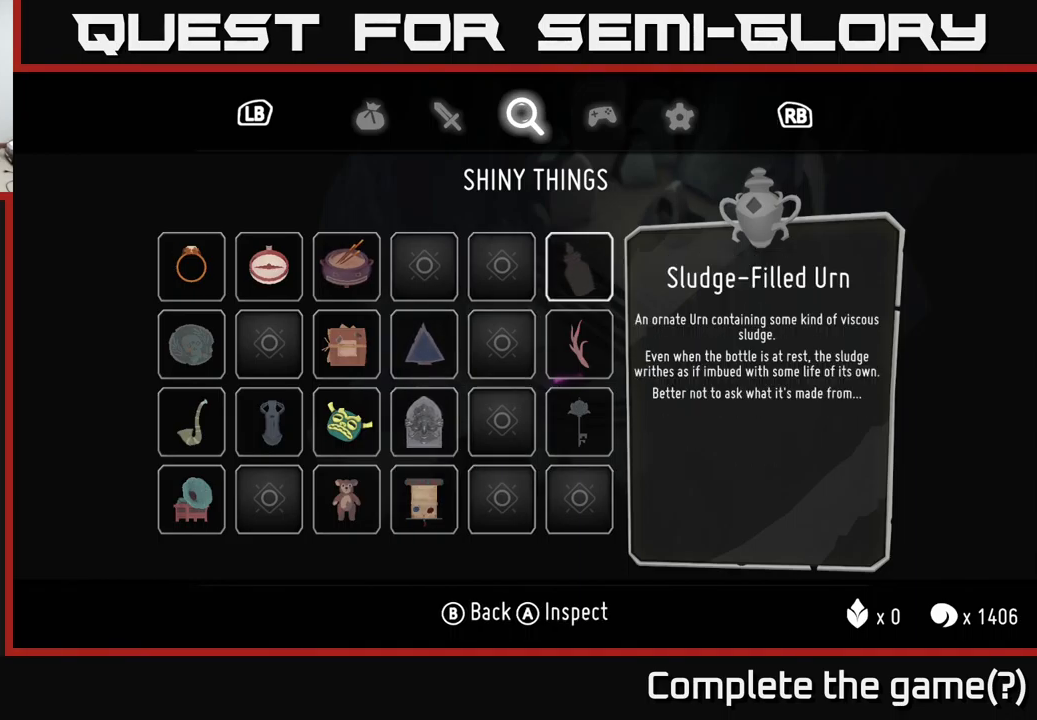
{"buttons": [], "left_stick": "right", "right_stick": "center", "events": [[183, "left_stick", "left"], [300, "left_stick", "center"], [400, "left_stick", "right"]]}
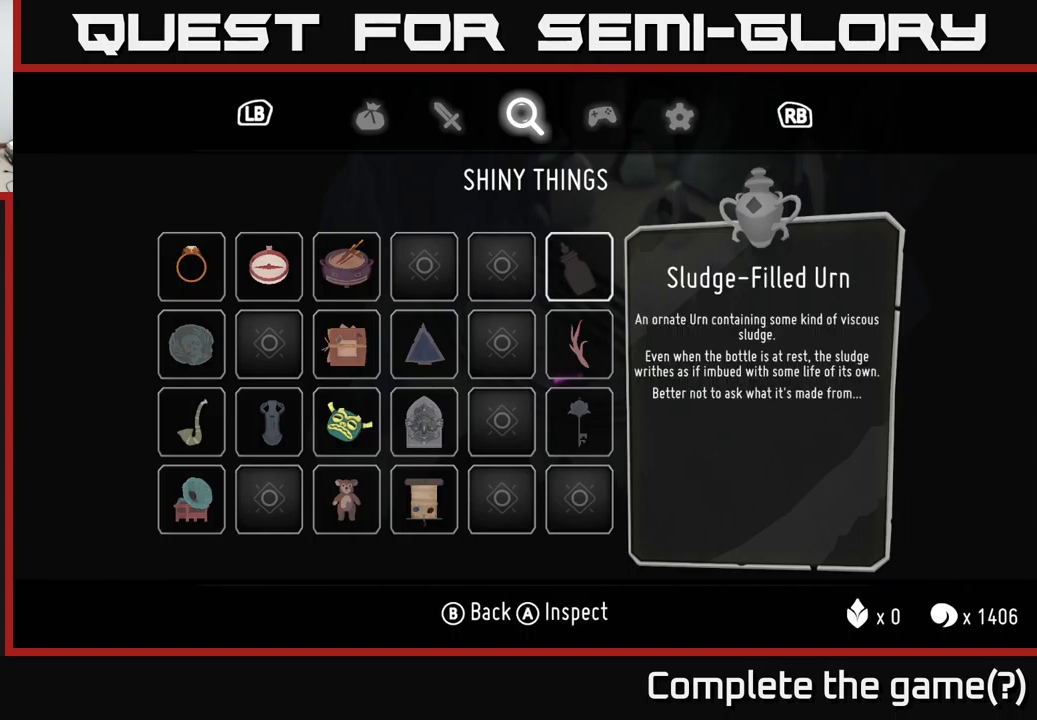
{"buttons": [], "left_stick": "center", "right_stick": "center", "events": [[67, "A", "down"], [84, "left_stick", "center"], [234, "A", "up"]]}
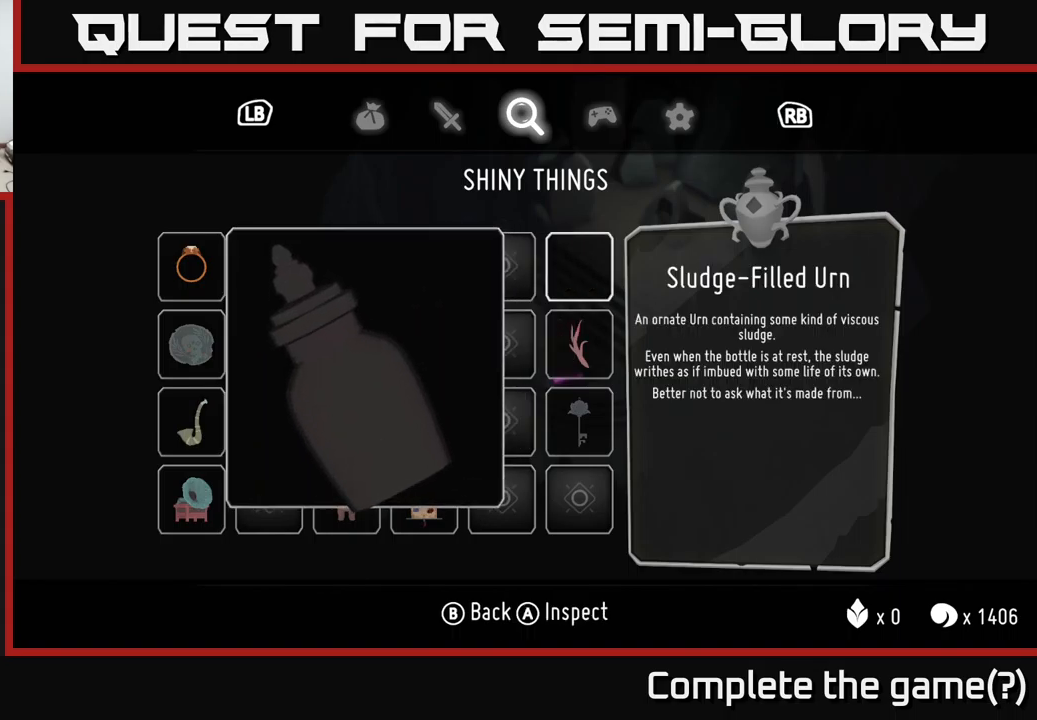
{"buttons": [], "left_stick": "up", "right_stick": "up-right", "events": [[50, "right_stick", "down"], [300, "right_stick", "right"], [367, "left_stick", "up"], [434, "right_stick", "up-right"]]}
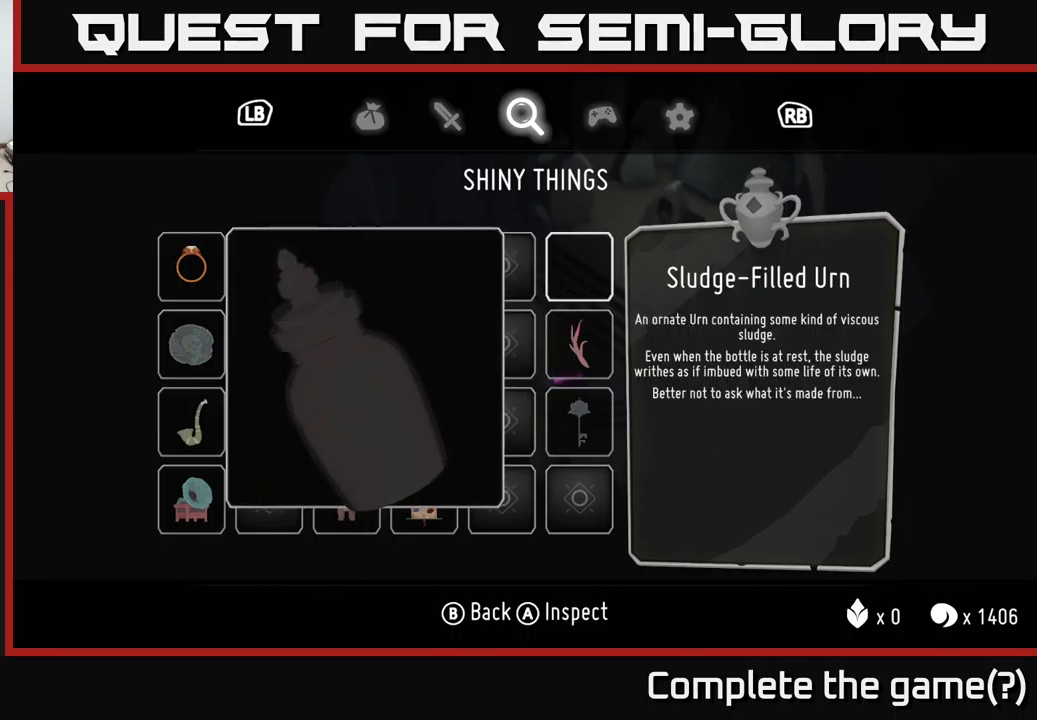
{"buttons": [], "left_stick": "up-right", "right_stick": "center", "events": [[67, "right_stick", "center"], [84, "left_stick", "up-right"]]}
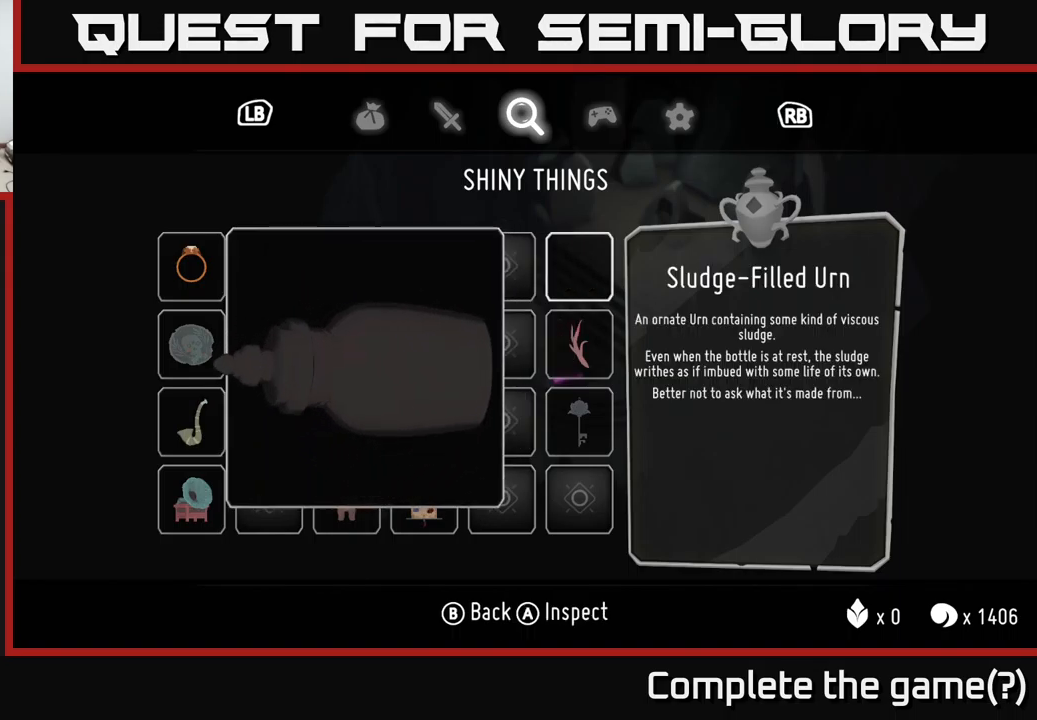
{"buttons": [], "left_stick": "down-right", "right_stick": "center", "events": [[17, "left_stick", "right"], [117, "left_stick", "down-right"]]}
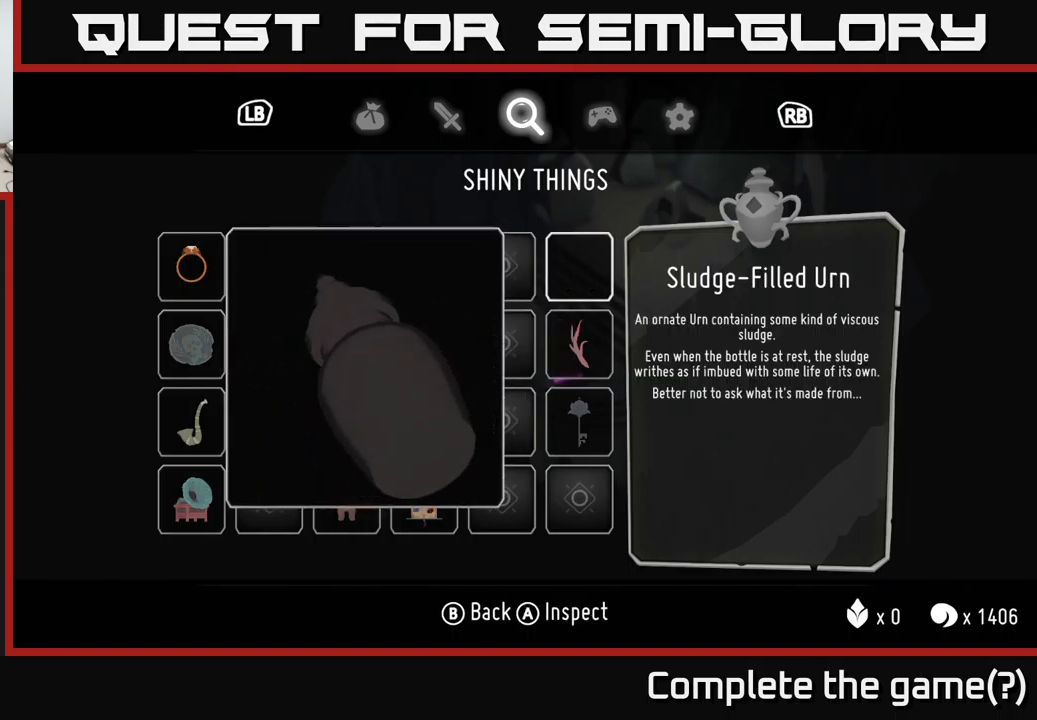
{"buttons": [], "left_stick": "down", "right_stick": "center", "events": [[84, "left_stick", "down"]]}
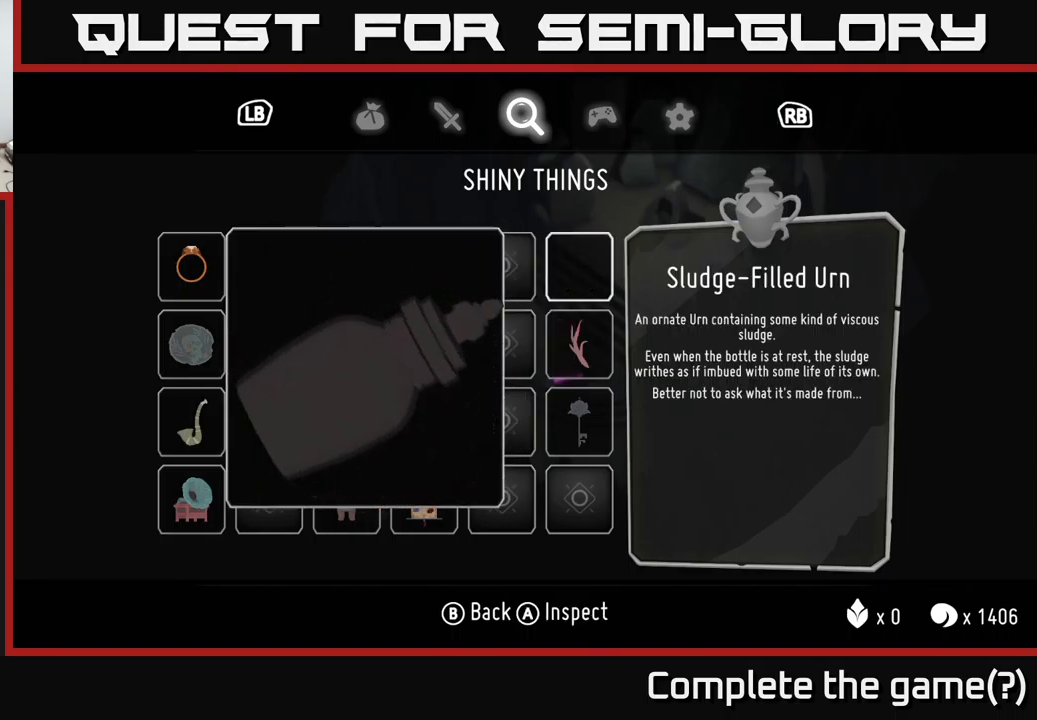
{"buttons": [], "left_stick": "down-left", "right_stick": "center", "events": [[134, "left_stick", "down-left"]]}
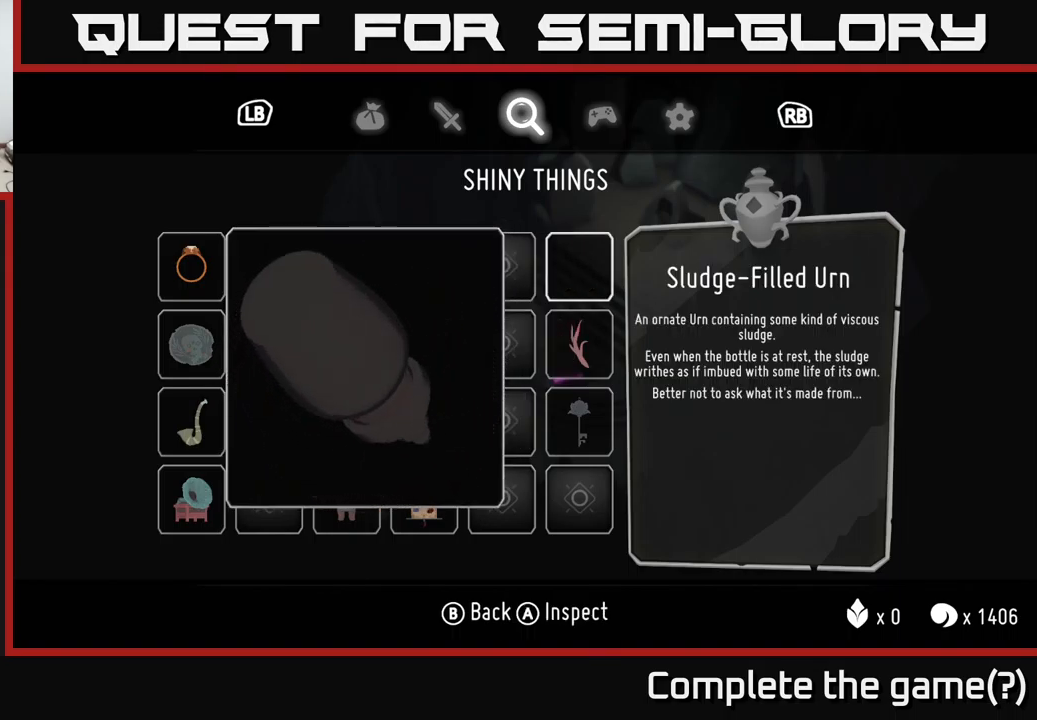
{"buttons": [], "left_stick": "up-left", "right_stick": "center", "events": [[67, "left_stick", "left"], [400, "left_stick", "up-left"]]}
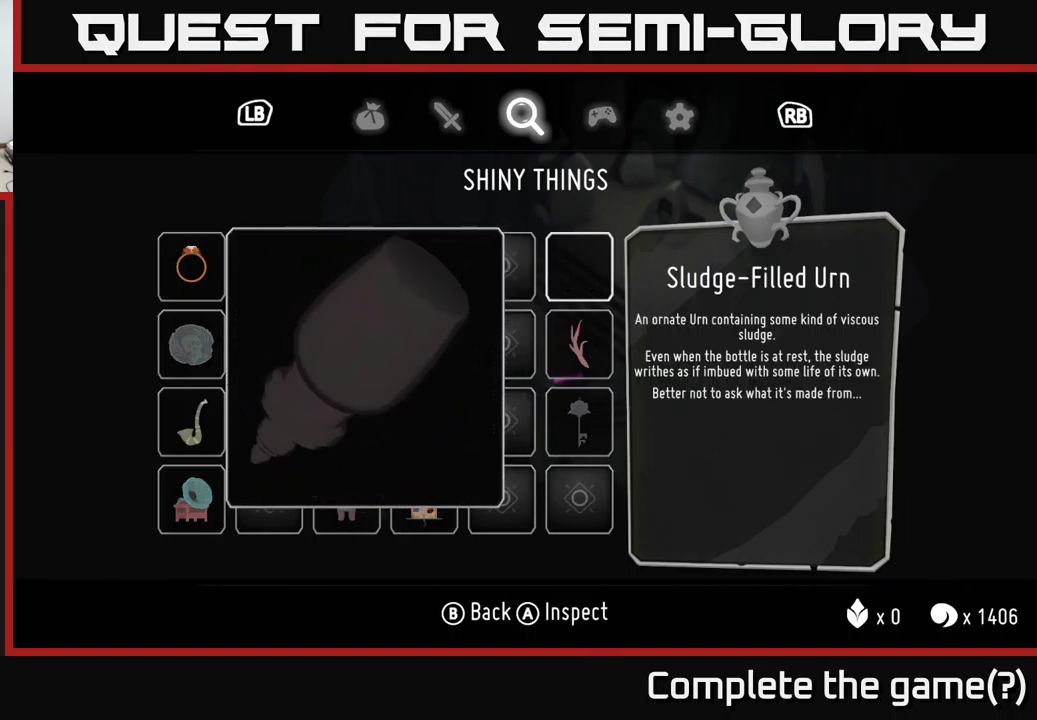
{"buttons": [], "left_stick": "up", "right_stick": "center", "events": [[184, "left_stick", "up"]]}
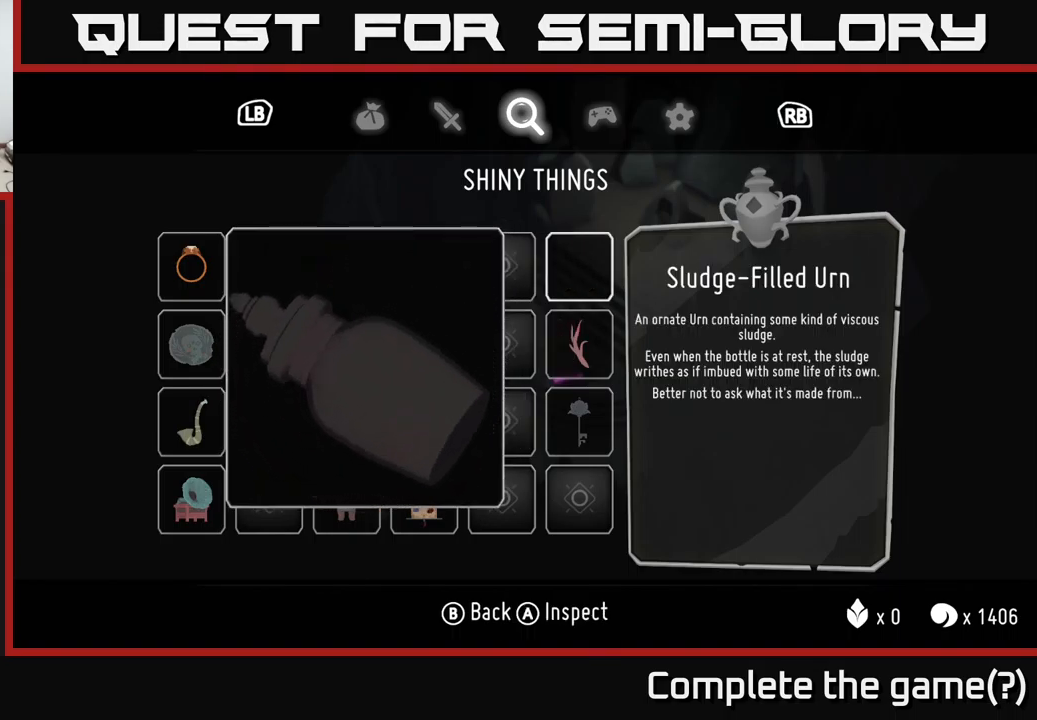
{"buttons": [], "left_stick": "down-left", "right_stick": "center", "events": [[134, "B", "down"], [267, "B", "up"], [284, "left_stick", "center"], [484, "left_stick", "down-left"]]}
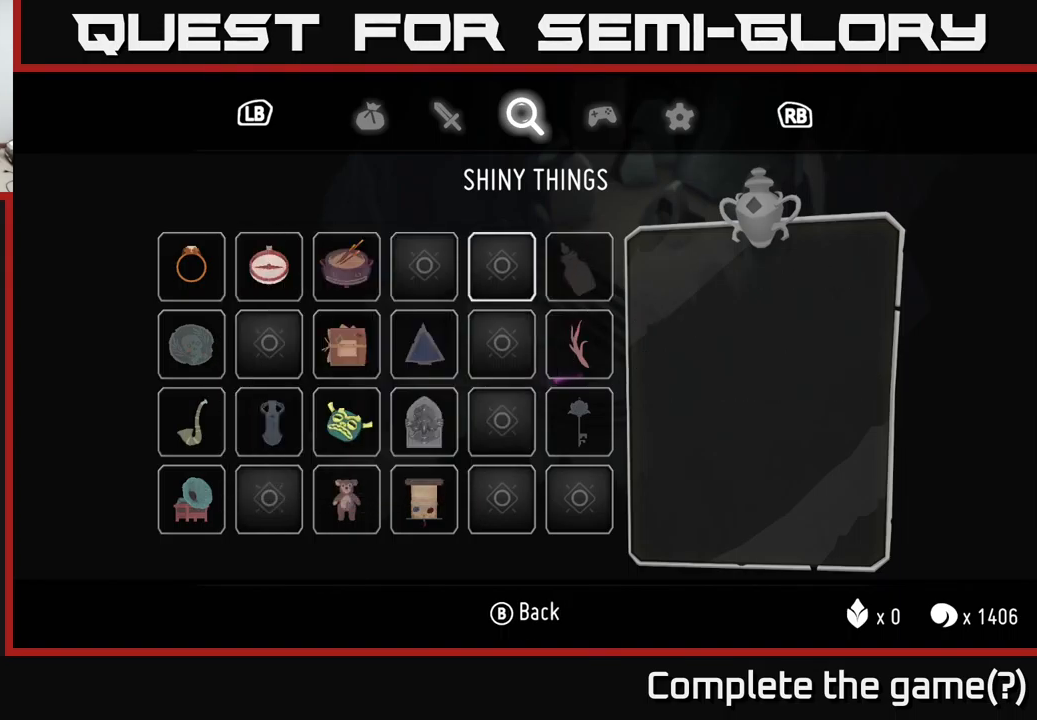
{"buttons": [], "left_stick": "down-left", "right_stick": "center", "events": [[167, "left_stick", "center"], [284, "B", "down"], [383, "B", "up"], [416, "left_stick", "down-left"]]}
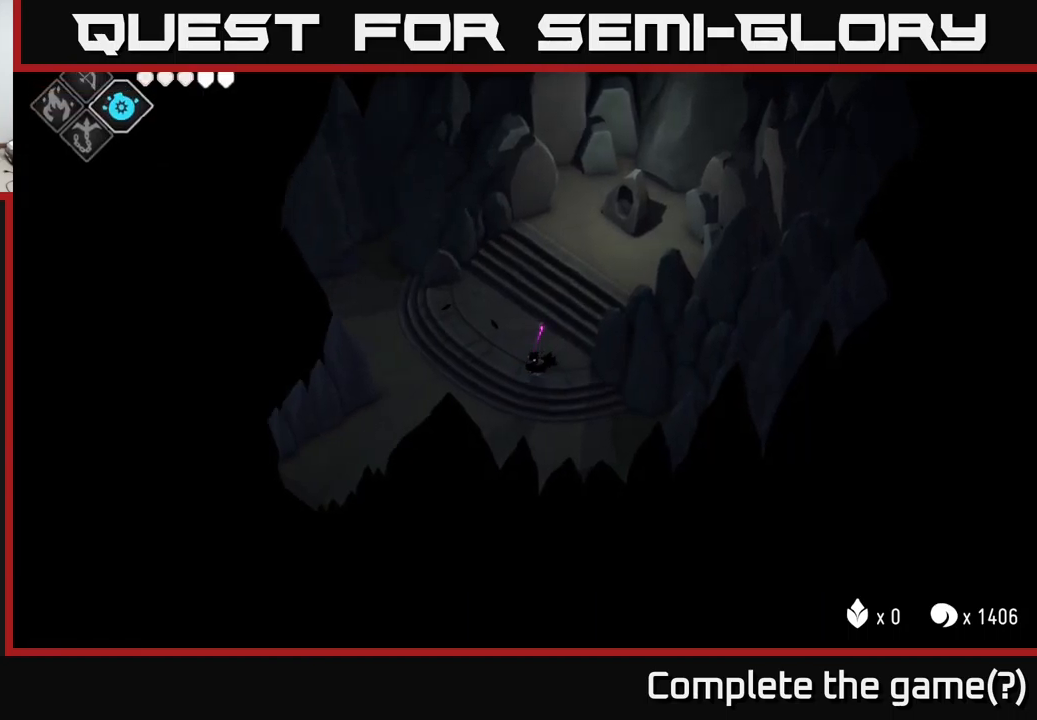
{"buttons": [], "left_stick": "down-left", "right_stick": "right", "events": [[283, "right_stick", "right"]]}
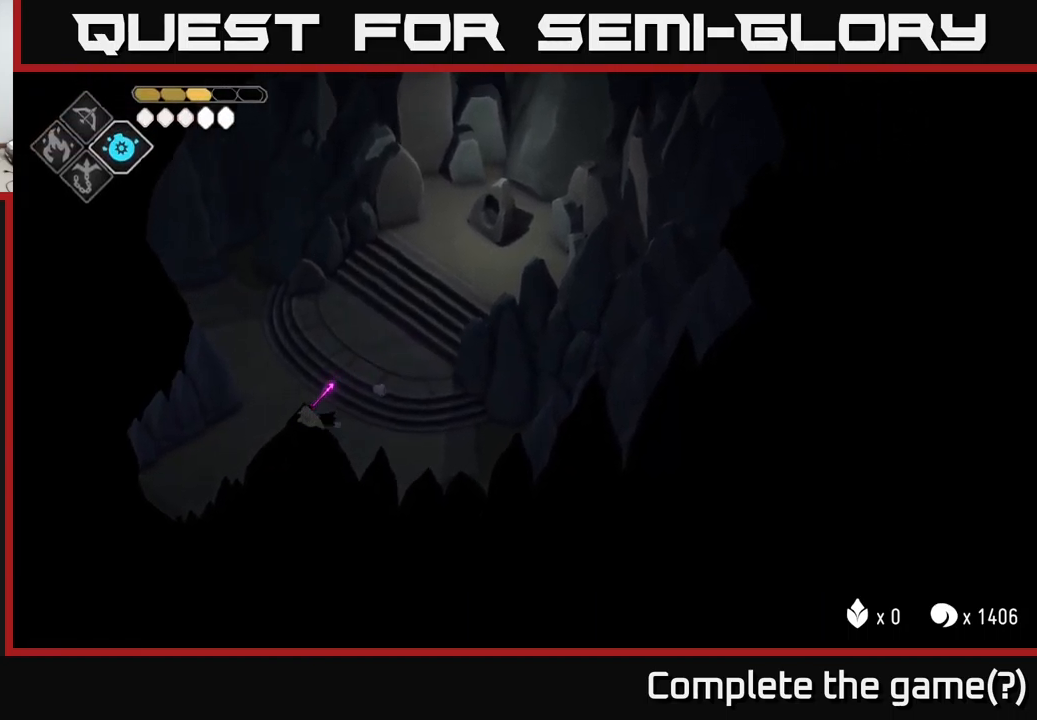
{"buttons": [], "left_stick": "up", "right_stick": "up-right", "events": [[66, "left_stick", "up-left"], [66, "right_stick", "up-right"], [150, "left_stick", "up"]]}
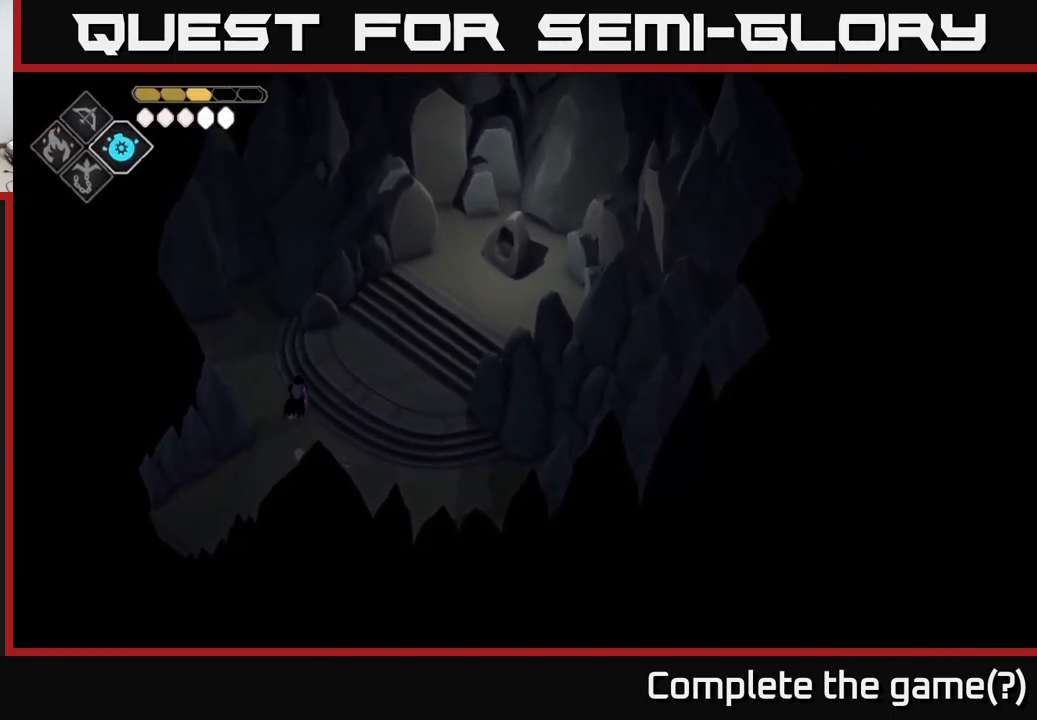
{"buttons": [], "left_stick": "up-right", "right_stick": "up-right", "events": [[16, "left_stick", "up-right"]]}
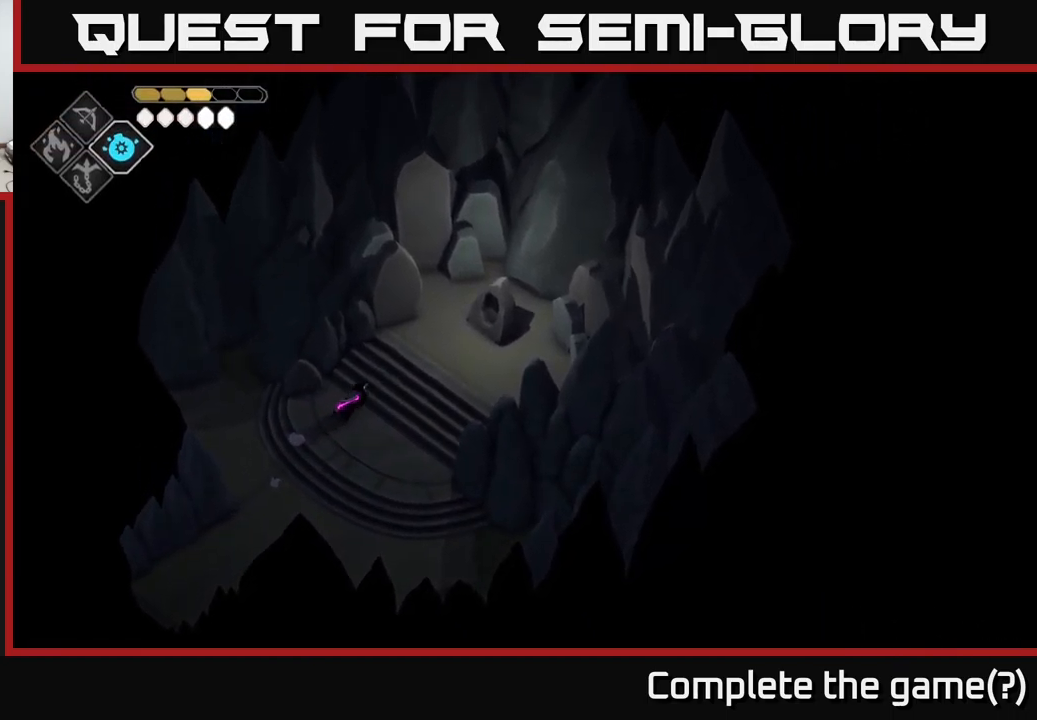
{"buttons": [], "left_stick": "up-right", "right_stick": "center", "events": [[383, "right_stick", "center"]]}
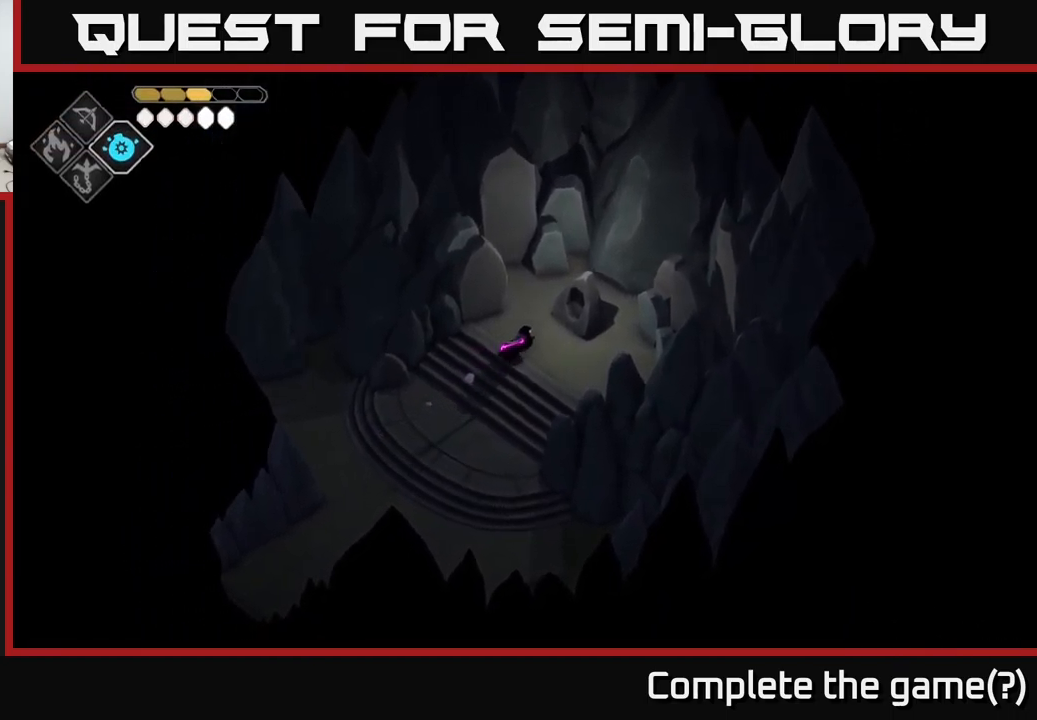
{"buttons": [], "left_stick": "up-left", "right_stick": "center", "events": [[233, "Y", "down"], [283, "Y", "up"], [350, "left_stick", "center"], [383, "Y", "down"], [433, "left_stick", "up-left"], [450, "Y", "up"]]}
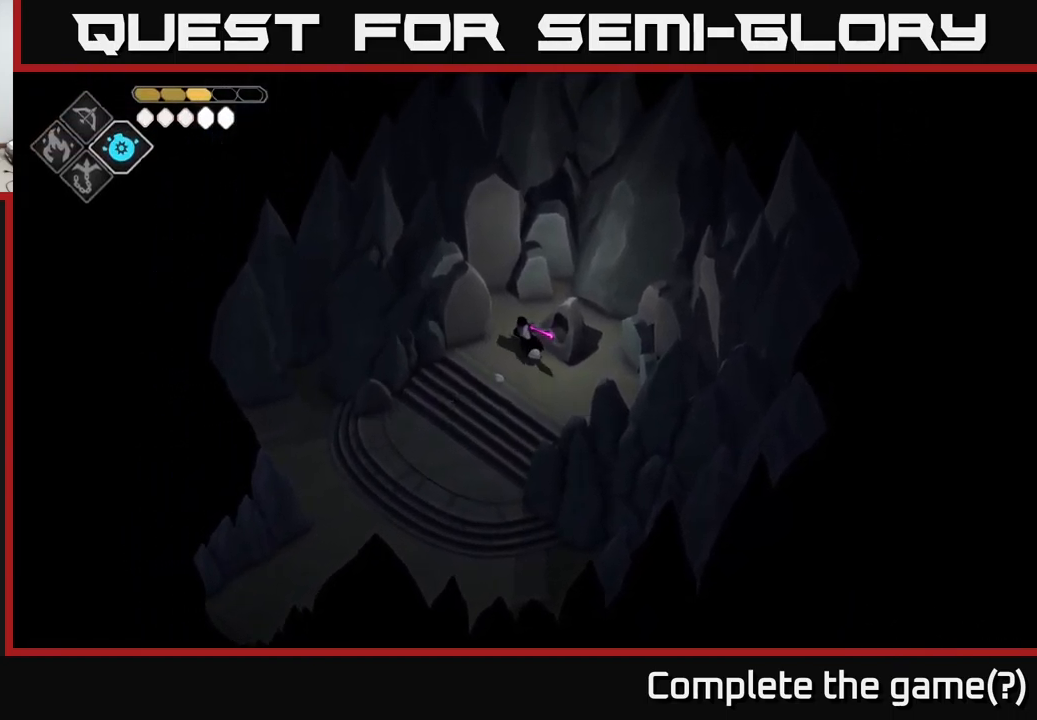
{"buttons": [], "left_stick": "up-right", "right_stick": "center", "events": [[50, "Y", "down"], [66, "left_stick", "up"], [166, "Y", "up"], [266, "left_stick", "up-right"]]}
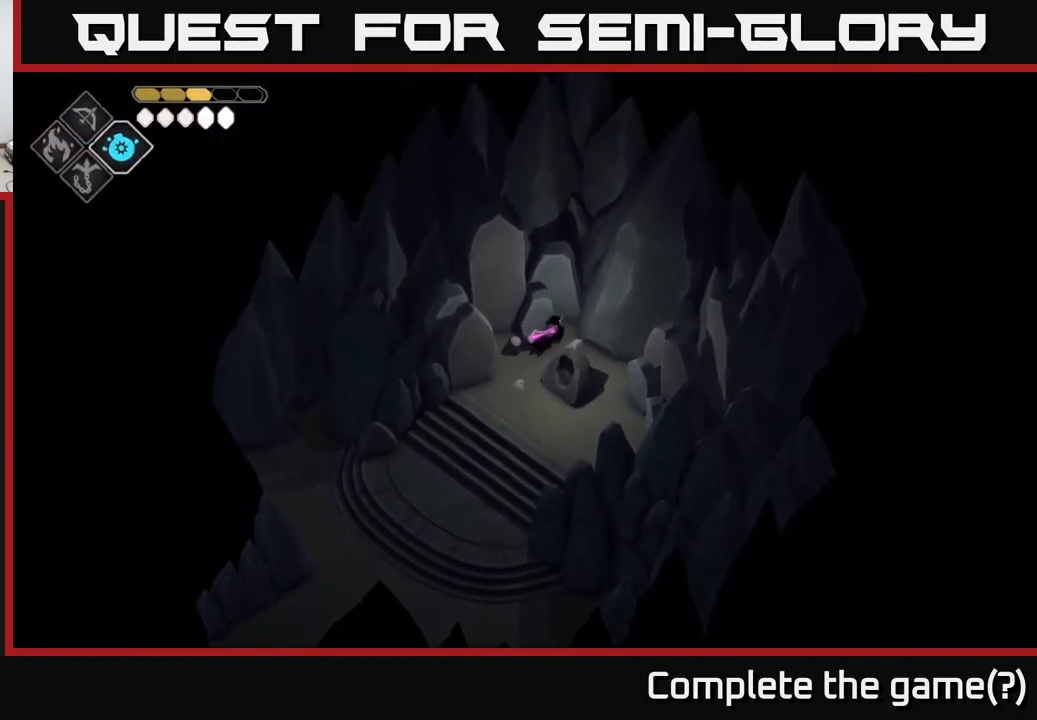
{"buttons": [], "left_stick": "down", "right_stick": "center", "events": [[33, "left_stick", "right"], [283, "left_stick", "down-right"], [433, "left_stick", "down"]]}
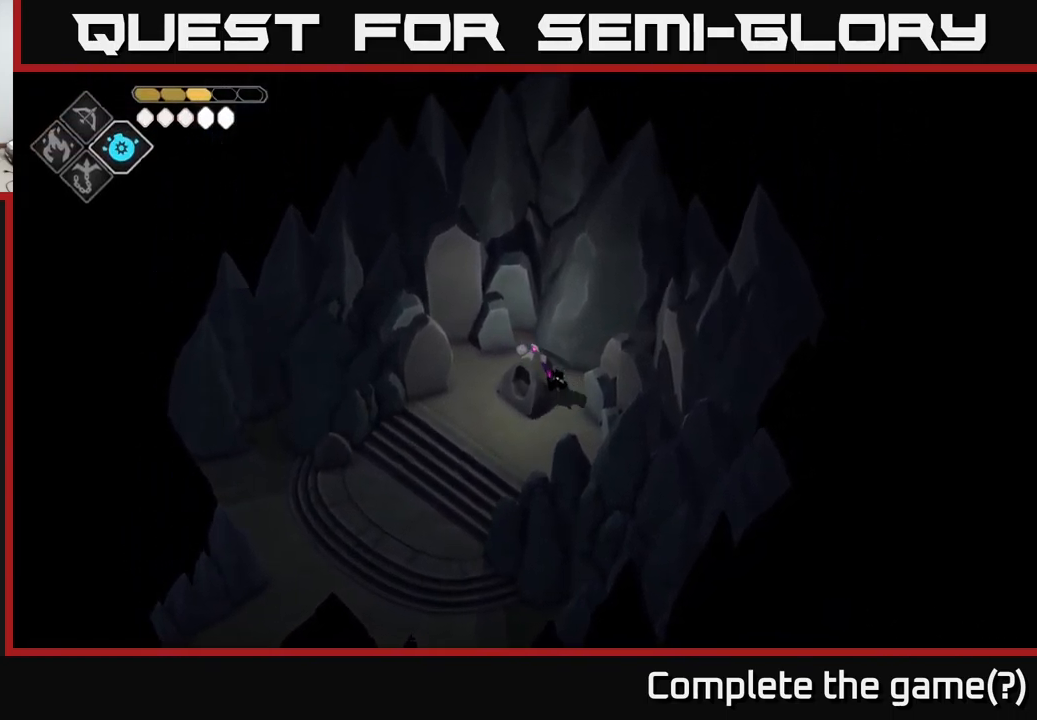
{"buttons": [], "left_stick": "down-left", "right_stick": "center", "events": [[366, "left_stick", "down-left"]]}